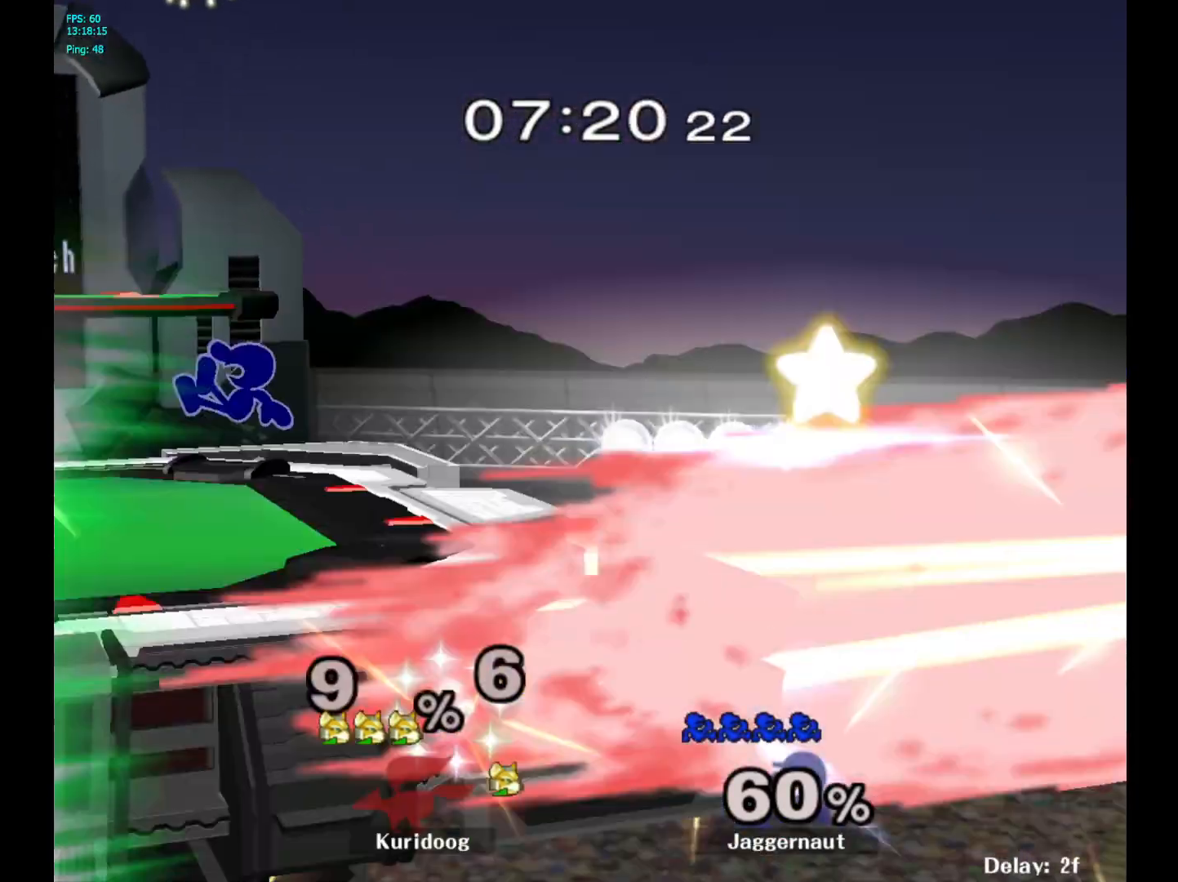
Gameplay with a controller (Nintendo layout); each line is a JSON object with the inputs held at the frame after it. "events" lists button and stick changes between this image and that frame as [ms after this image, input, new state], when the widget could be followed in between. Not read: L3 R3.
{"buttons": [], "left_stick": "center", "right_stick": "center", "events": [[83, "left_stick", "right"], [233, "R1", "down"], [250, "Y", "up"], [333, "left_stick", "center"], [367, "R1", "up"]]}
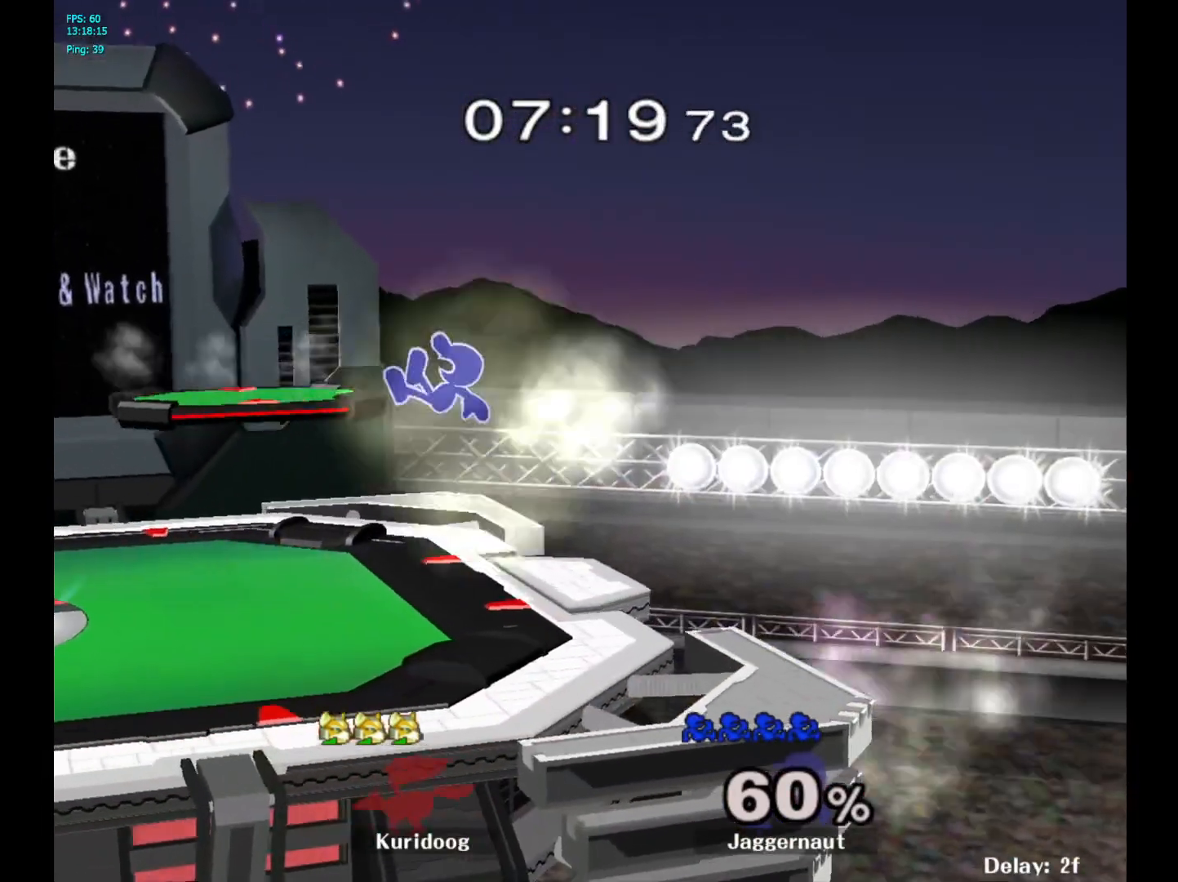
{"buttons": ["Y"], "left_stick": "left", "right_stick": "center", "events": [[50, "left_stick", "down-left"], [250, "left_stick", "center"], [367, "left_stick", "left"], [433, "Y", "down"]]}
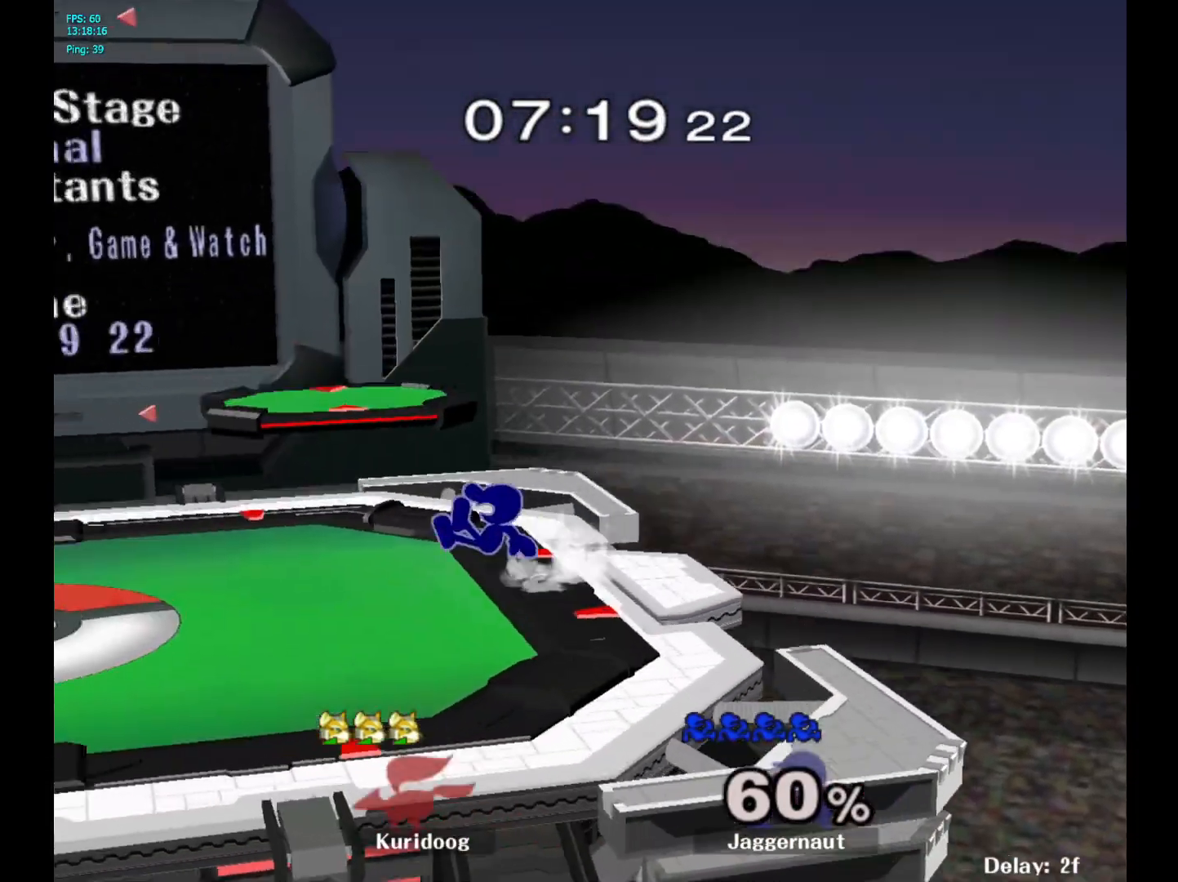
{"buttons": [], "left_stick": "center", "right_stick": "center", "events": [[117, "left_stick", "center"], [167, "left_stick", "right"], [267, "R1", "down"], [300, "Y", "up"], [367, "left_stick", "center"], [417, "R1", "up"]]}
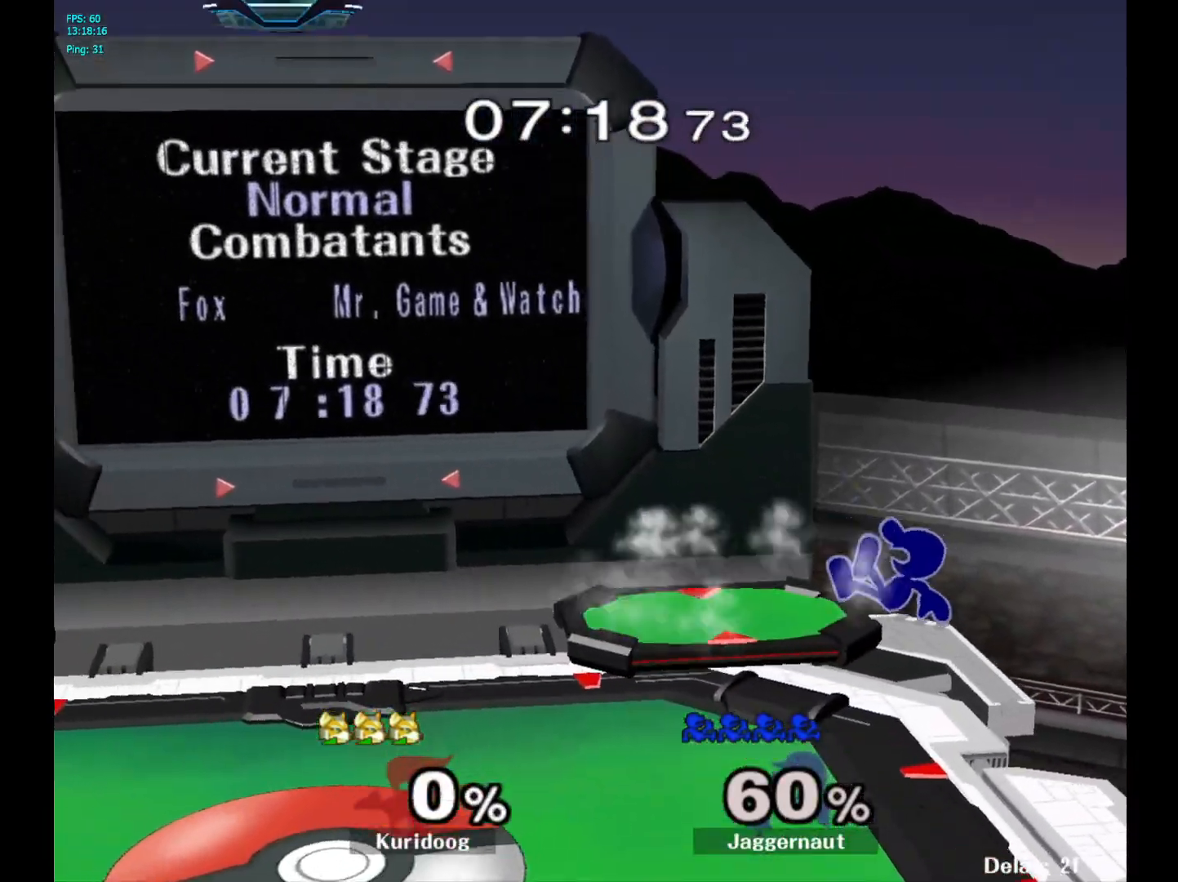
{"buttons": ["Y", "R1"], "left_stick": "down-left", "right_stick": "center", "events": [[50, "left_stick", "left"], [283, "Y", "down"], [383, "left_stick", "down-left"], [467, "R1", "down"]]}
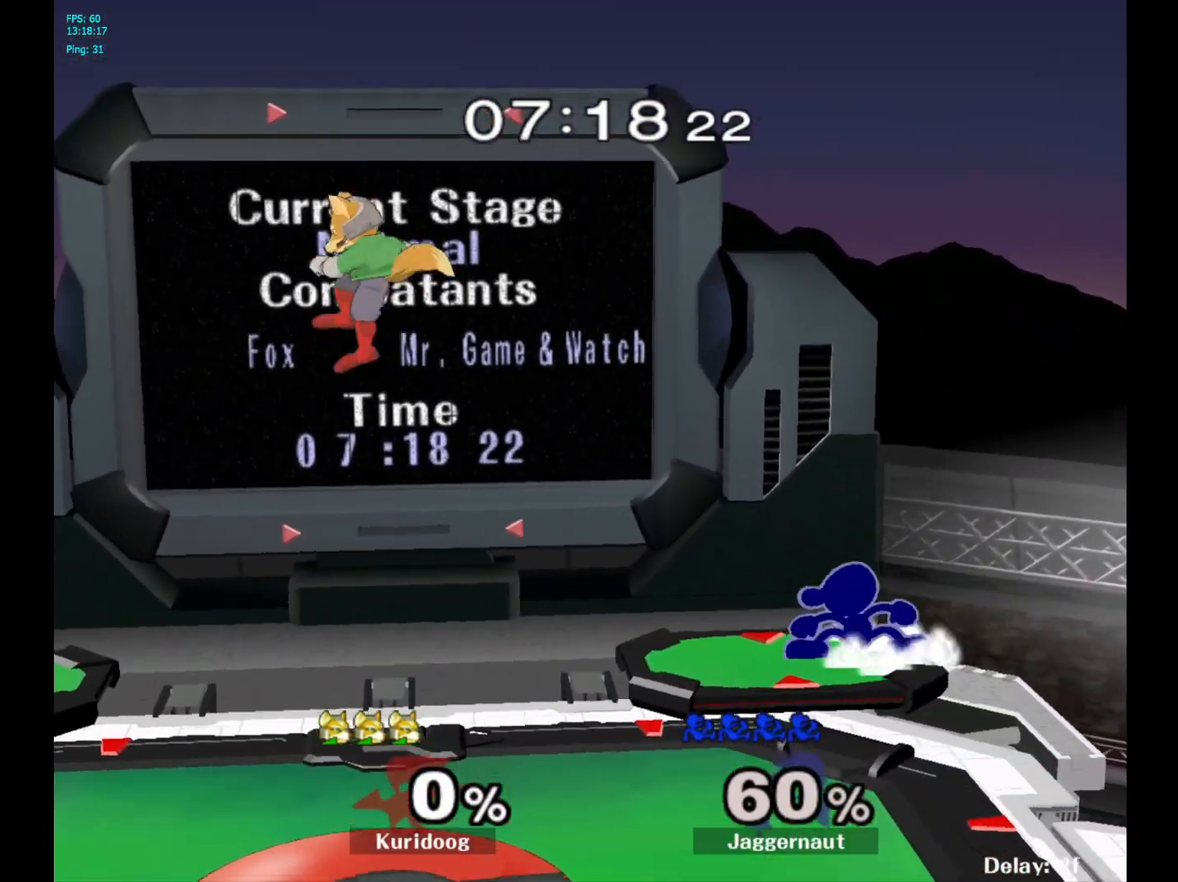
{"buttons": ["R1"], "left_stick": "left", "right_stick": "center", "events": [[50, "Y", "up"], [67, "left_stick", "center"], [100, "R1", "up"], [200, "left_stick", "right"], [333, "left_stick", "left"], [450, "R1", "down"]]}
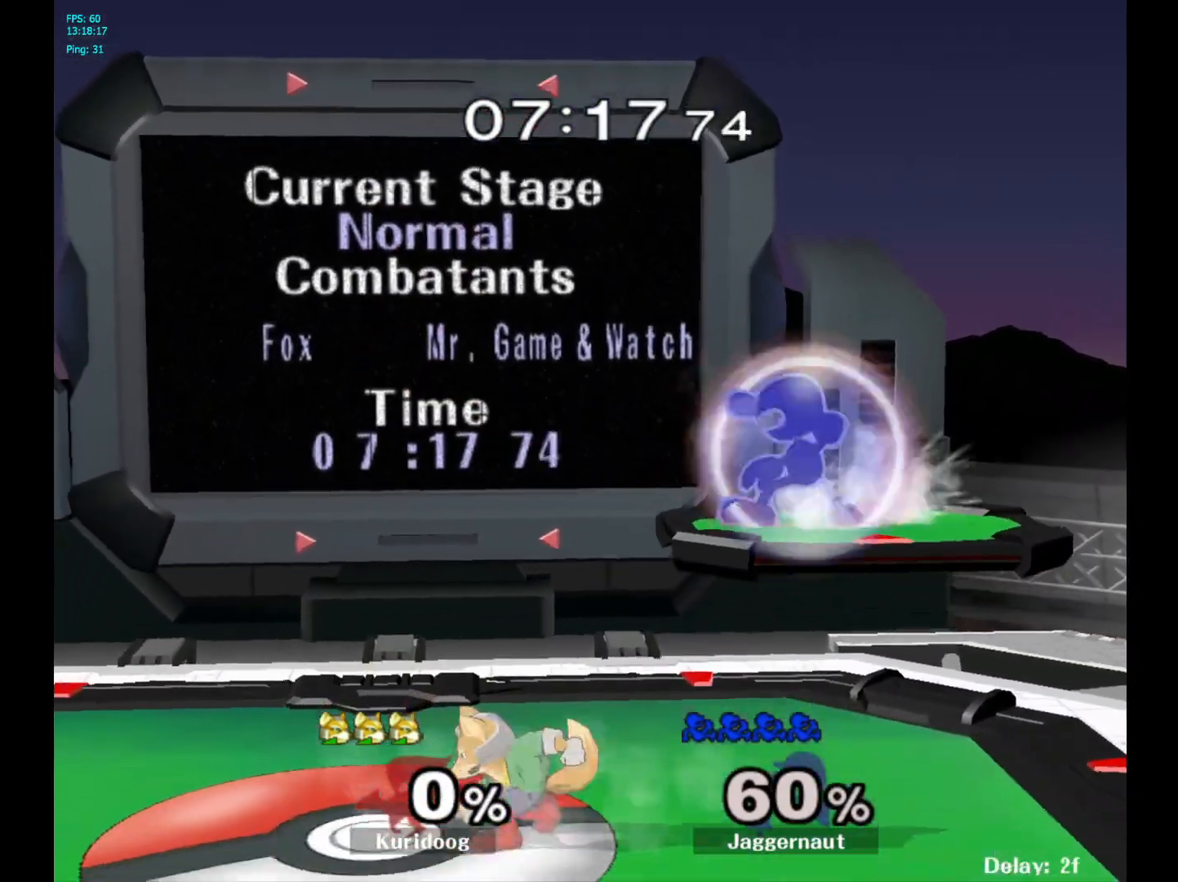
{"buttons": ["R1"], "left_stick": "down-left", "right_stick": "center", "events": [[433, "left_stick", "down-left"]]}
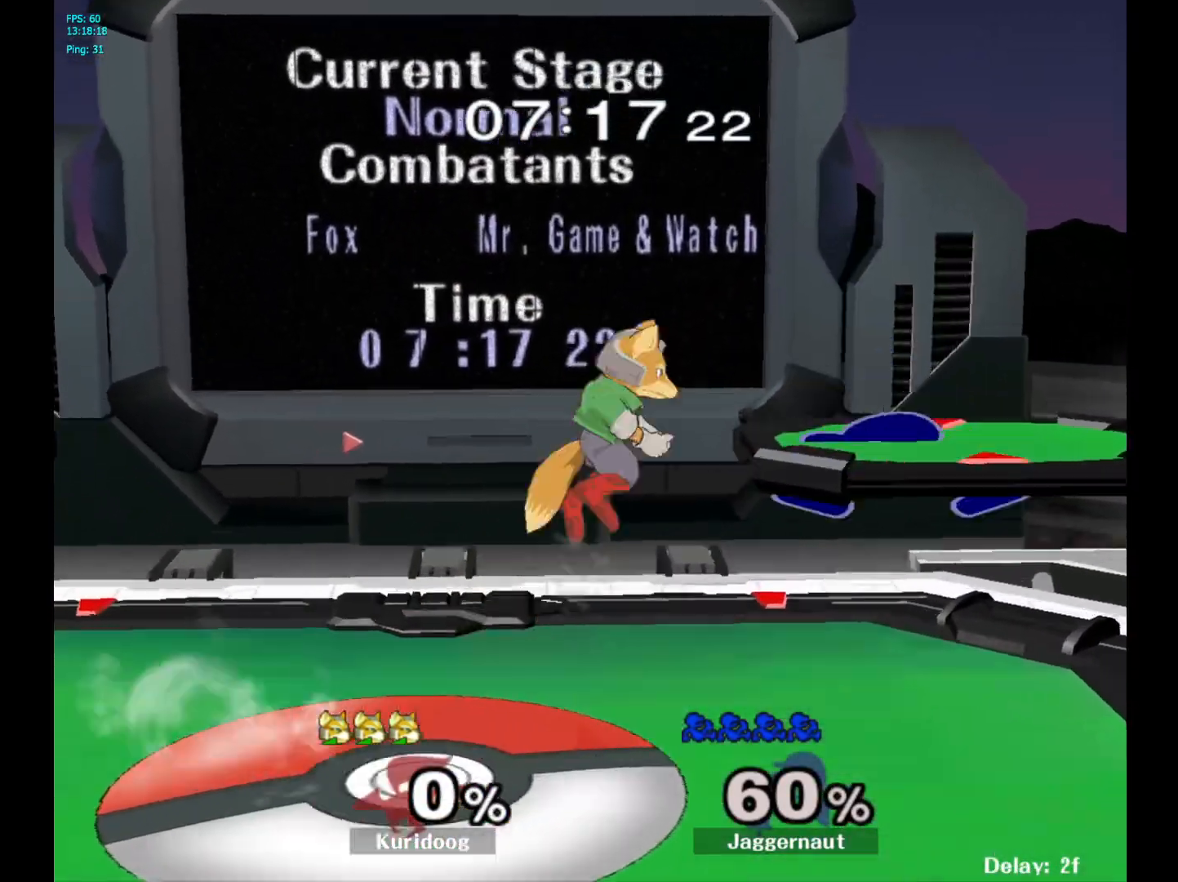
{"buttons": [], "left_stick": "left", "right_stick": "center", "events": [[67, "left_stick", "down"], [133, "R1", "up"], [200, "left_stick", "center"], [367, "left_stick", "left"]]}
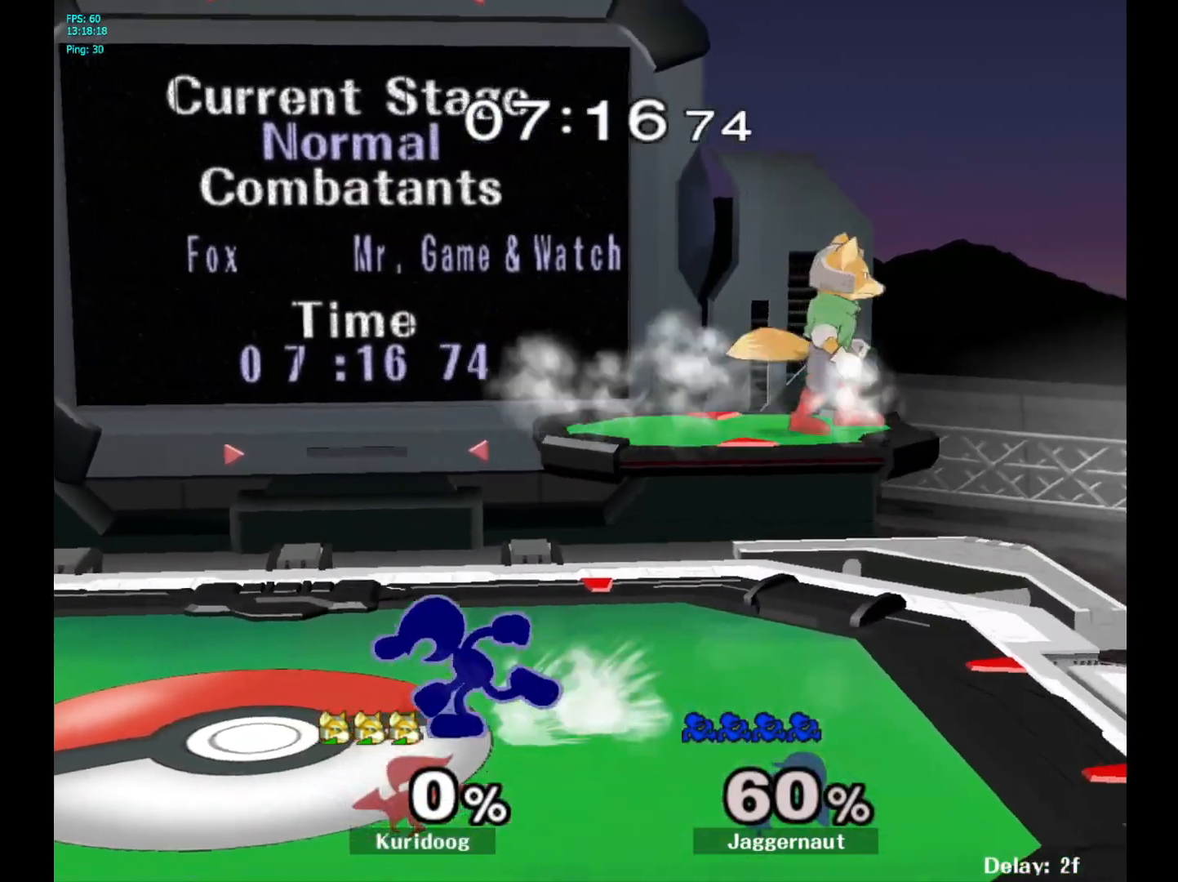
{"buttons": [], "left_stick": "left", "right_stick": "center", "events": [[17, "Y", "down"], [67, "left_stick", "right"], [117, "A", "down"], [200, "Y", "up"], [333, "left_stick", "left"], [350, "A", "up"]]}
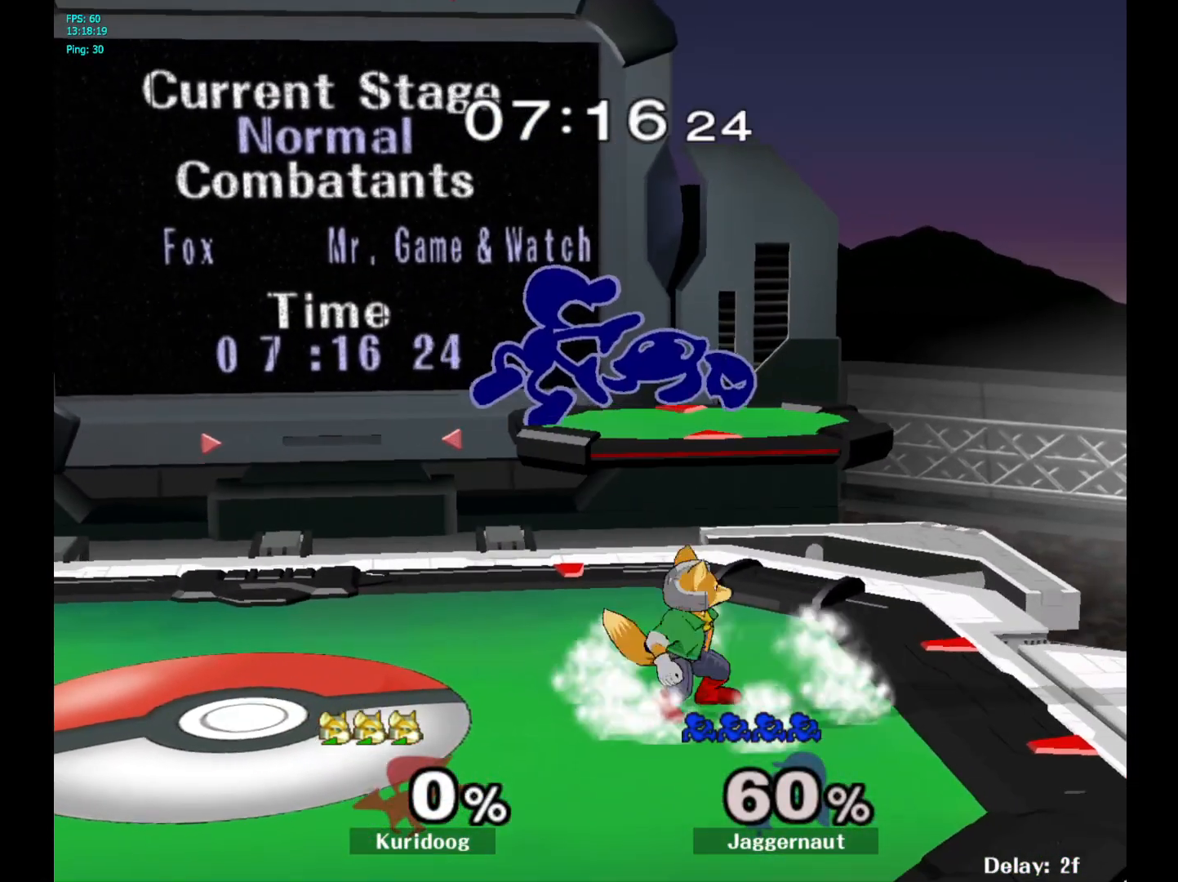
{"buttons": ["R1"], "left_stick": "center", "right_stick": "center", "events": [[267, "left_stick", "center"], [417, "R1", "down"]]}
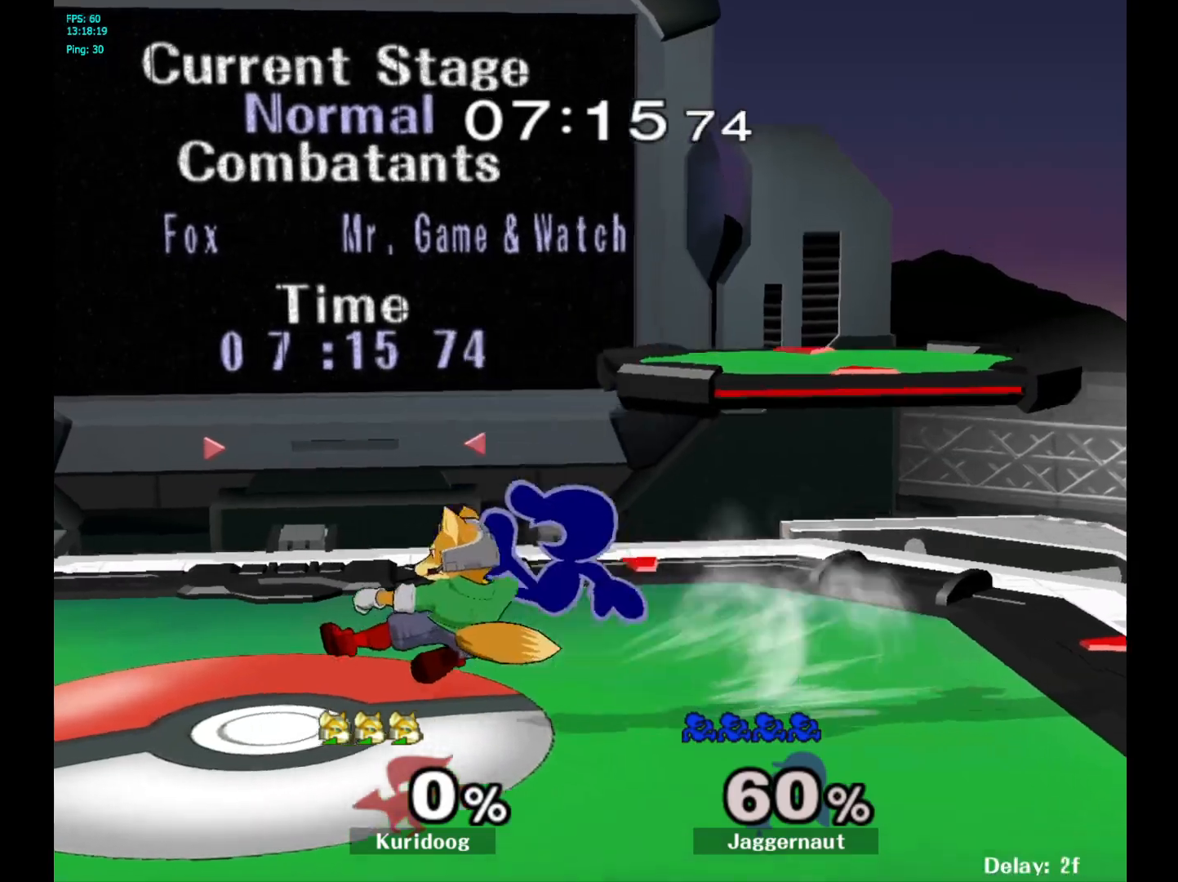
{"buttons": ["R1"], "left_stick": "center", "right_stick": "center", "events": [[300, "A", "down"], [417, "A", "up"]]}
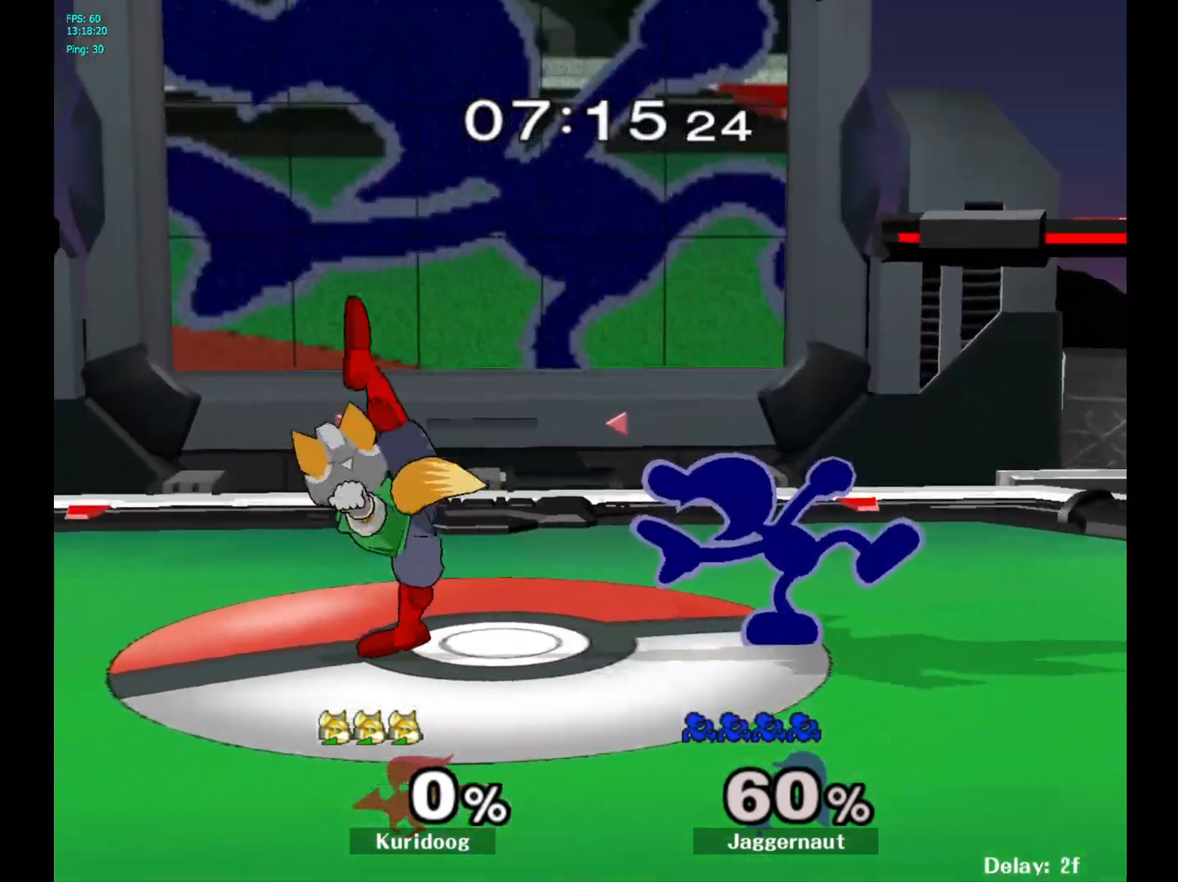
{"buttons": ["R1"], "left_stick": "down", "right_stick": "center", "events": [[50, "R1", "up"], [317, "Y", "down"], [400, "R1", "down"], [467, "left_stick", "down"], [483, "Y", "up"]]}